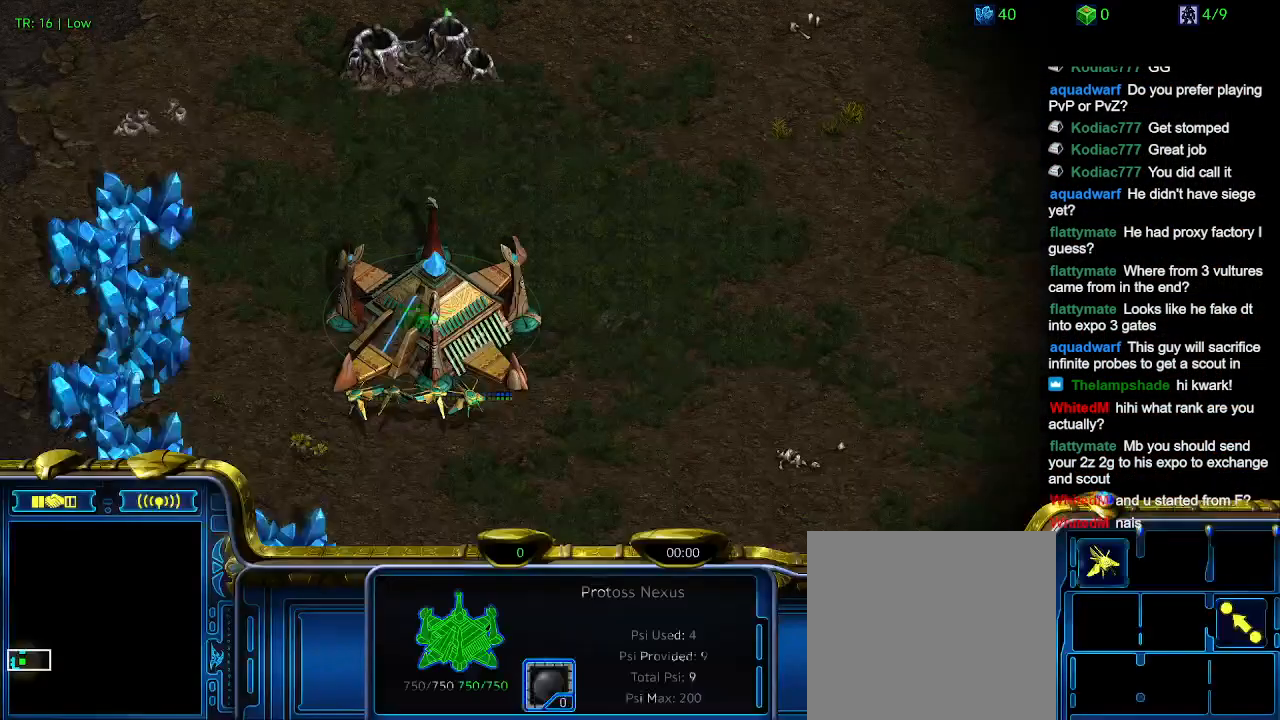
Gameplay with keyboard; each line is a JSON object with the keys held at the frame after it. "events" lists presses ("down") and releases ("up") of "1", "2", "3", "4", "5", "6", "a", "c", "ctrl", "d", "e", "f2", "f3", "q", "s", "t", "w", "x" and "z" between this image and that frame as [ms after this image, input, new state], when the widget could be followed in between. No other keys are recorded. Mouse input is not recorded.
{"keys": [], "events": [[34, "t", "down"], [134, "t", "up"], [234, "t", "down"], [300, "t", "up"]]}
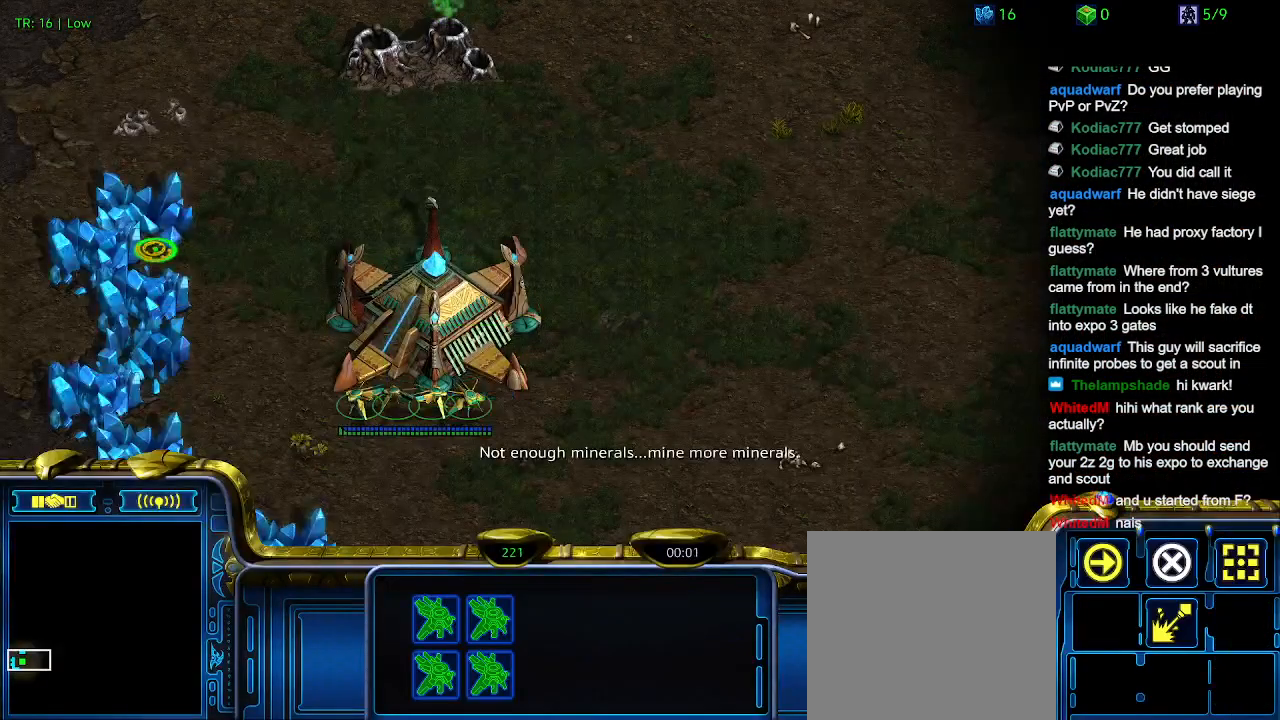
{"keys": [], "events": []}
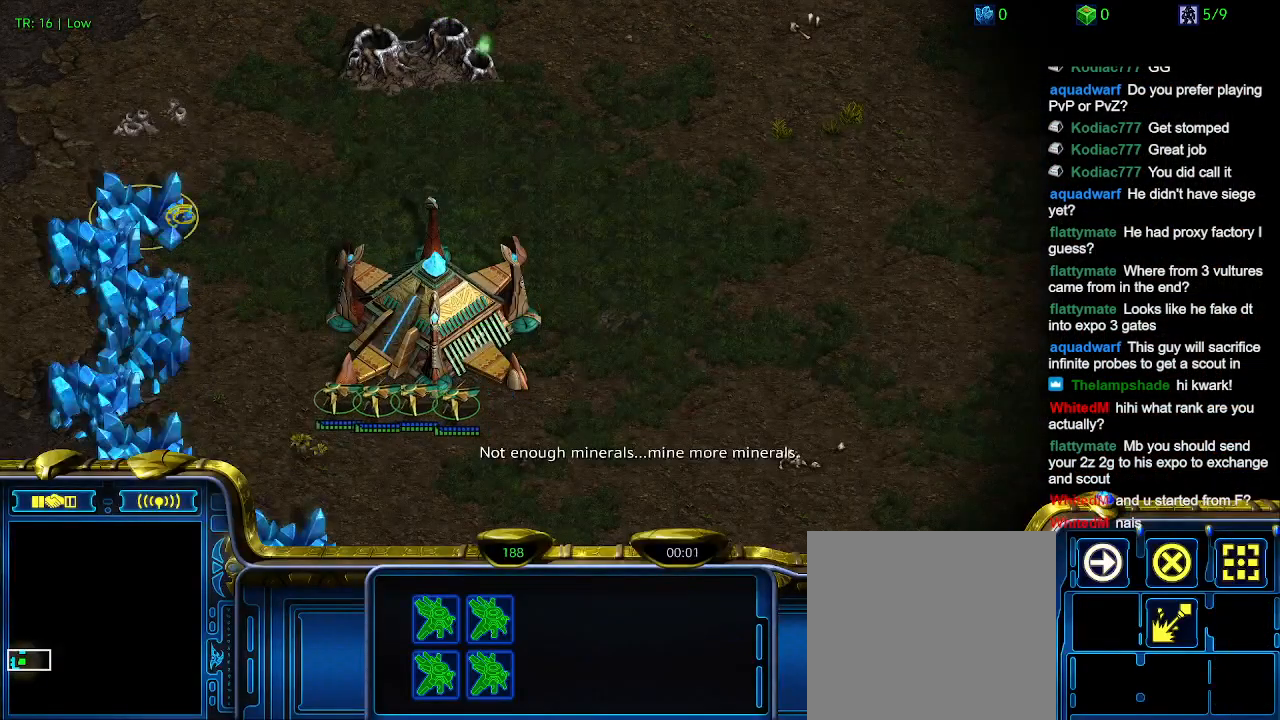
{"keys": [], "events": []}
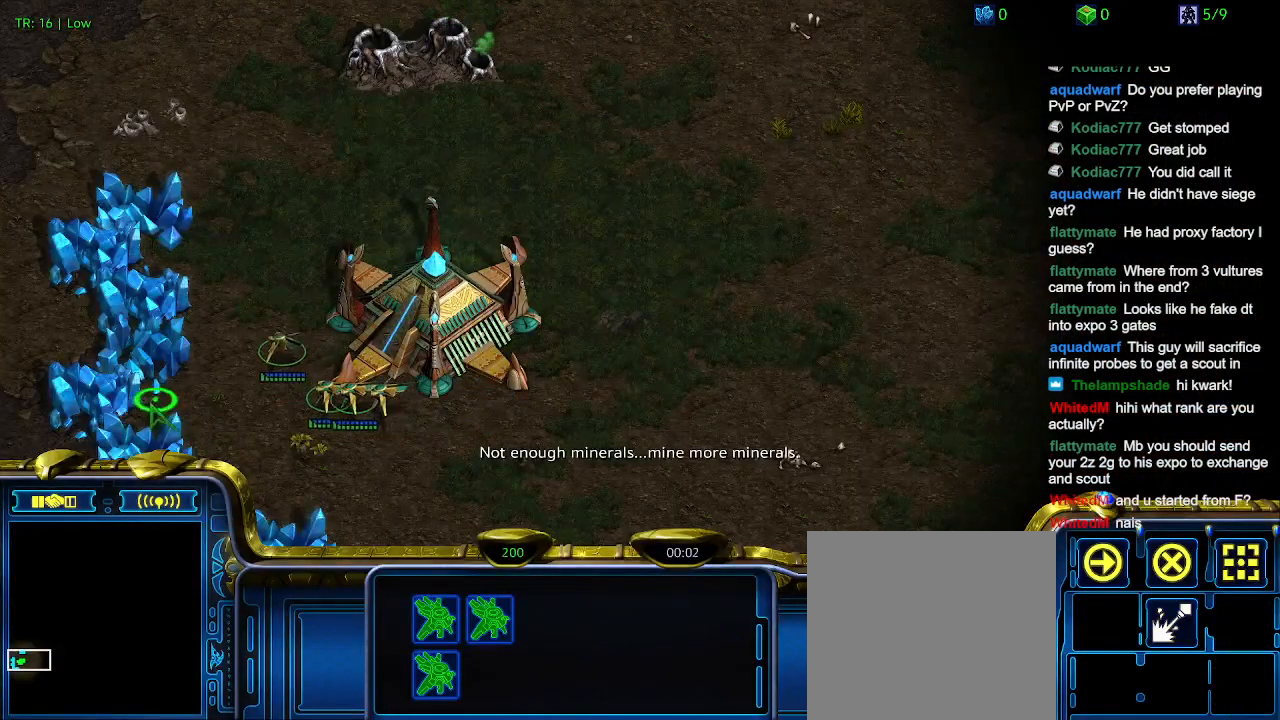
{"keys": [], "events": []}
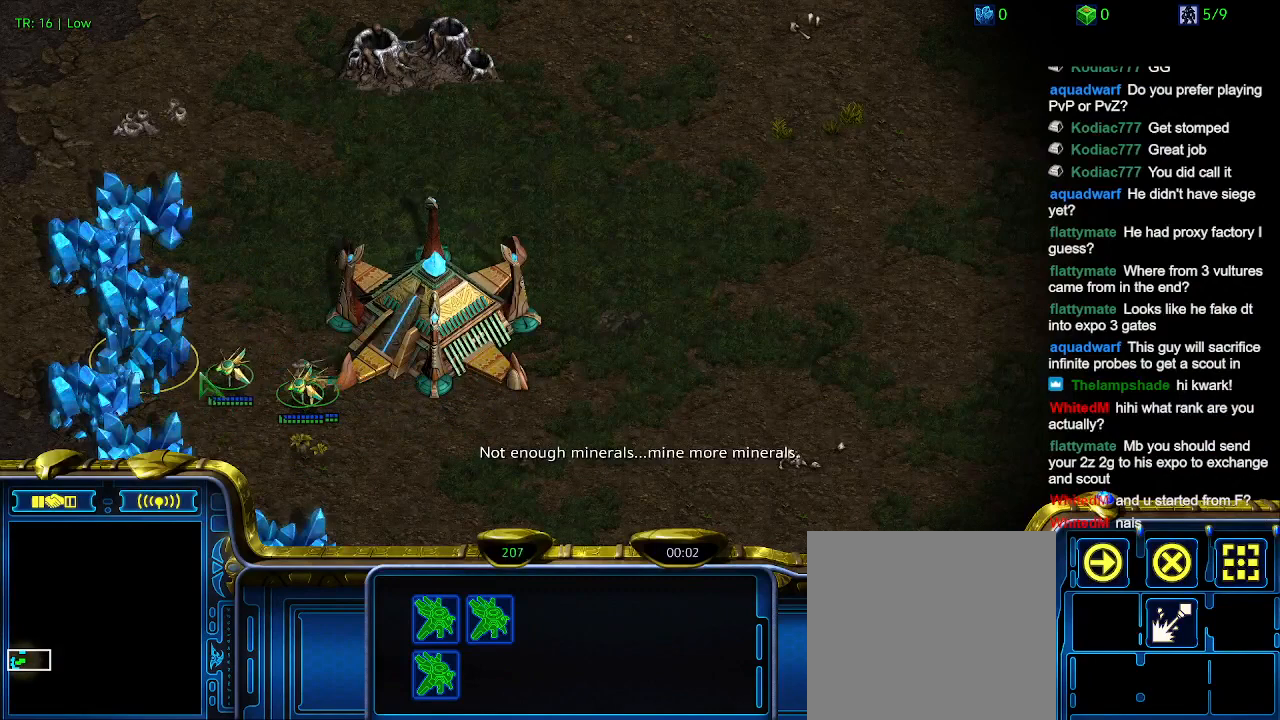
{"keys": [], "events": []}
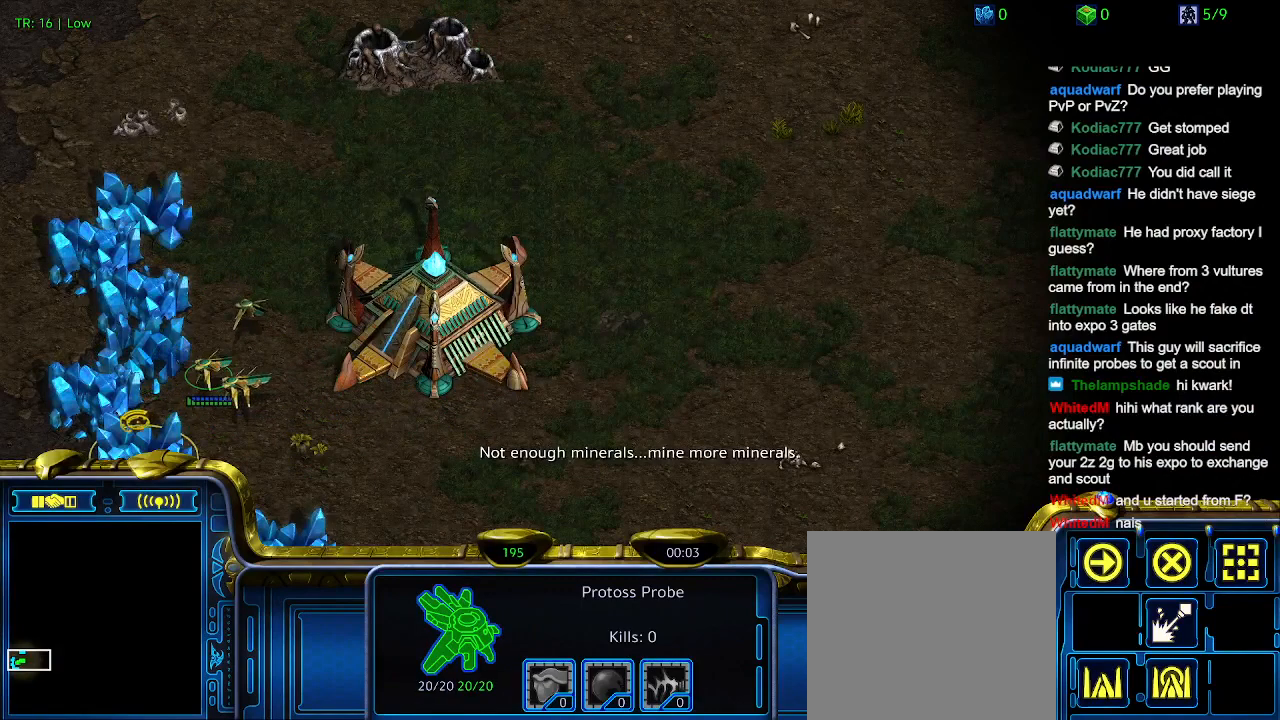
{"keys": [], "events": []}
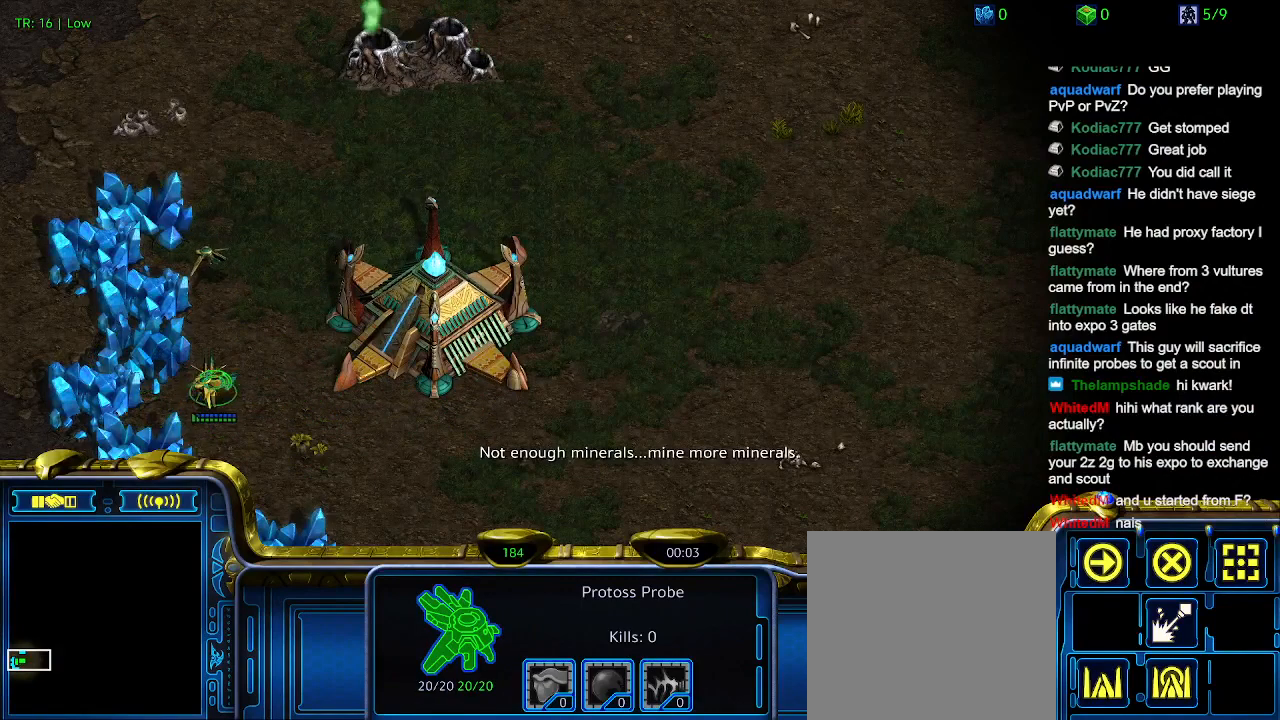
{"keys": [], "events": []}
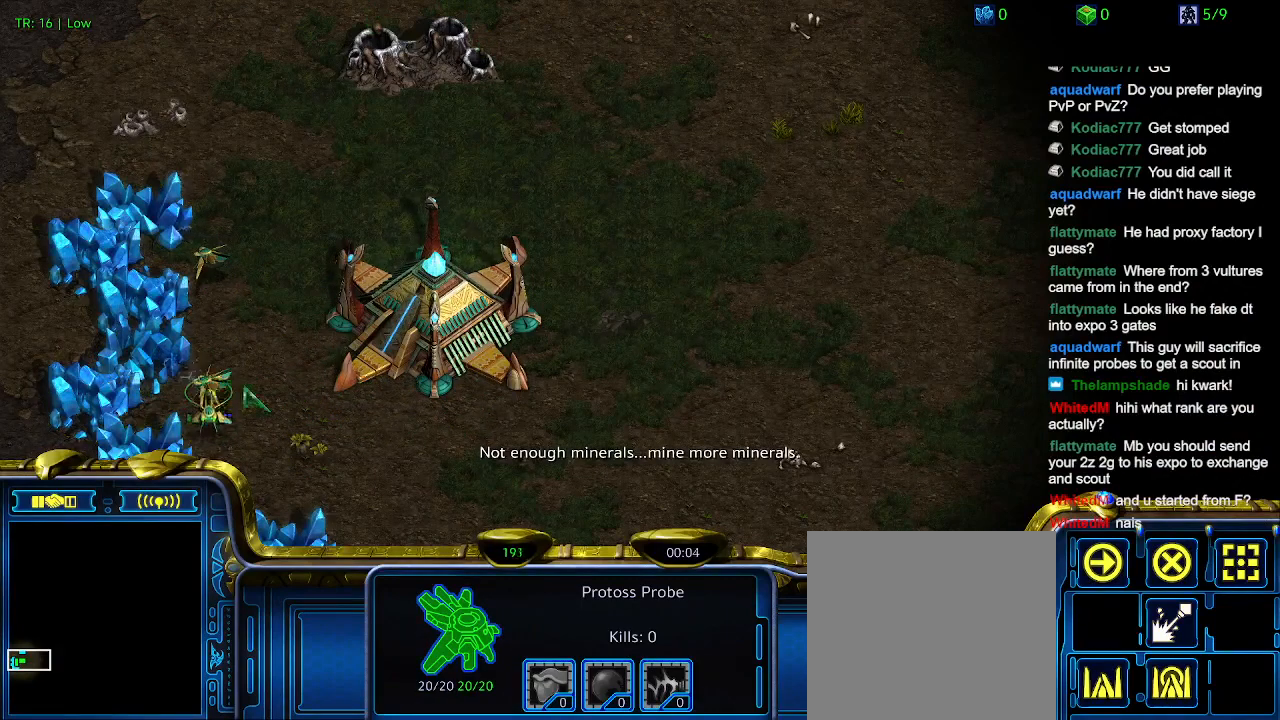
{"keys": [], "events": []}
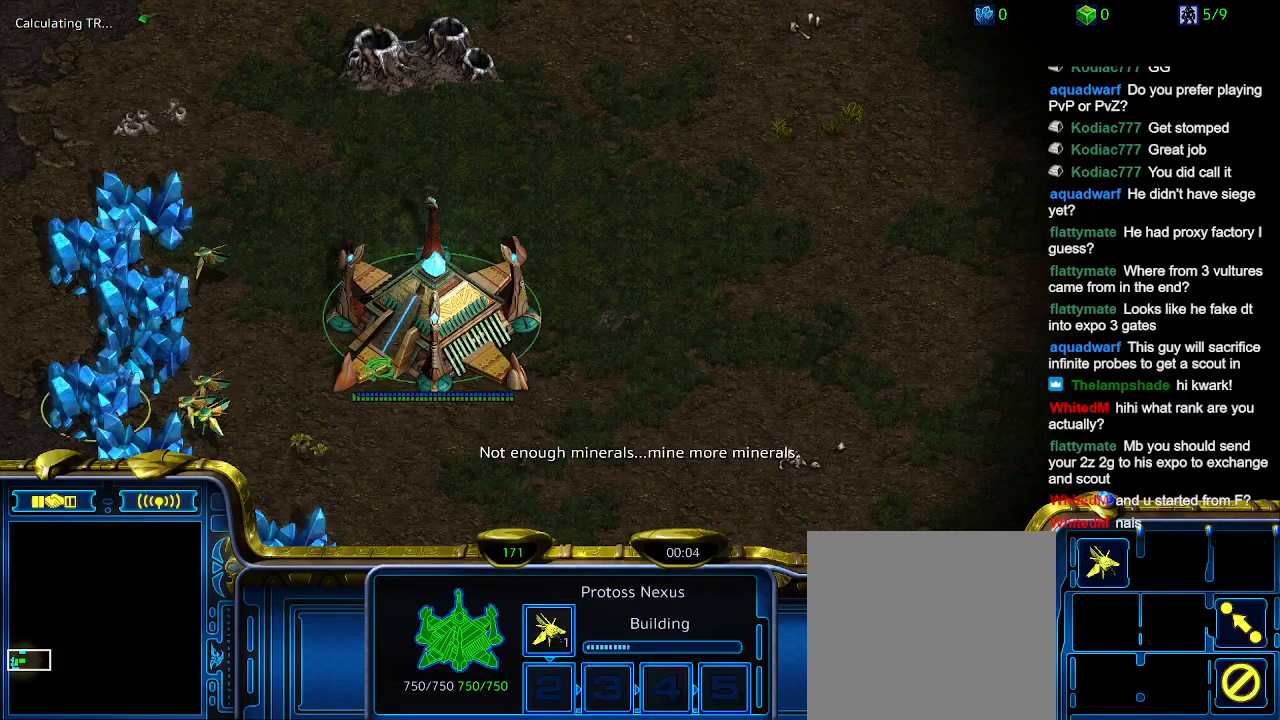
{"keys": ["ctrl"], "events": [[167, "ctrl", "down"], [334, "5", "down"], [434, "5", "up"]]}
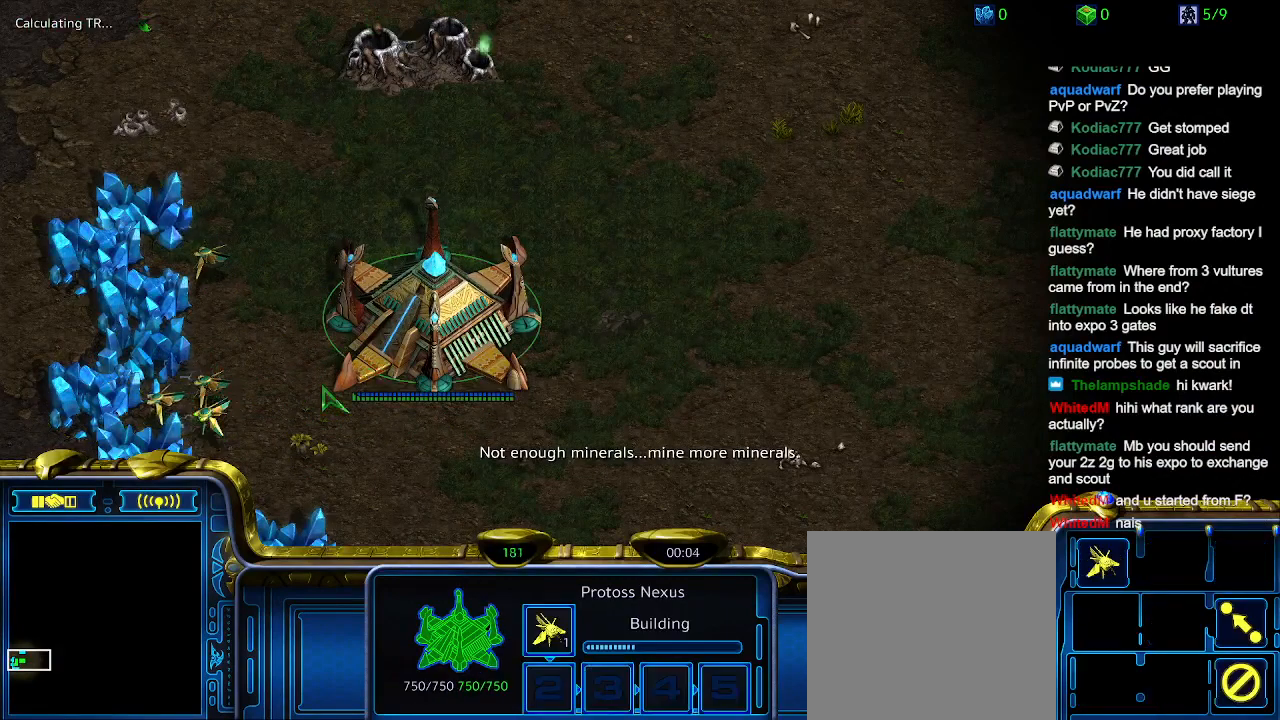
{"keys": [], "events": [[34, "ctrl", "up"]]}
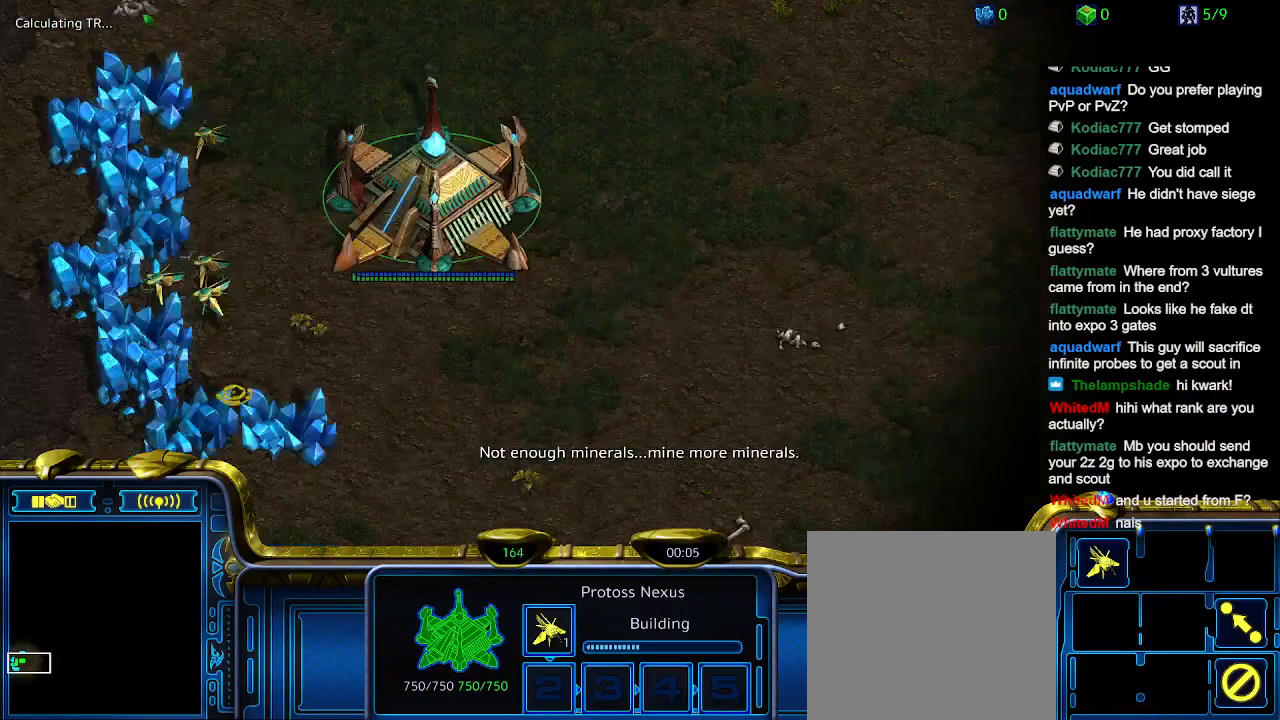
{"keys": ["5", "ctrl"], "events": [[300, "ctrl", "down"], [434, "5", "down"]]}
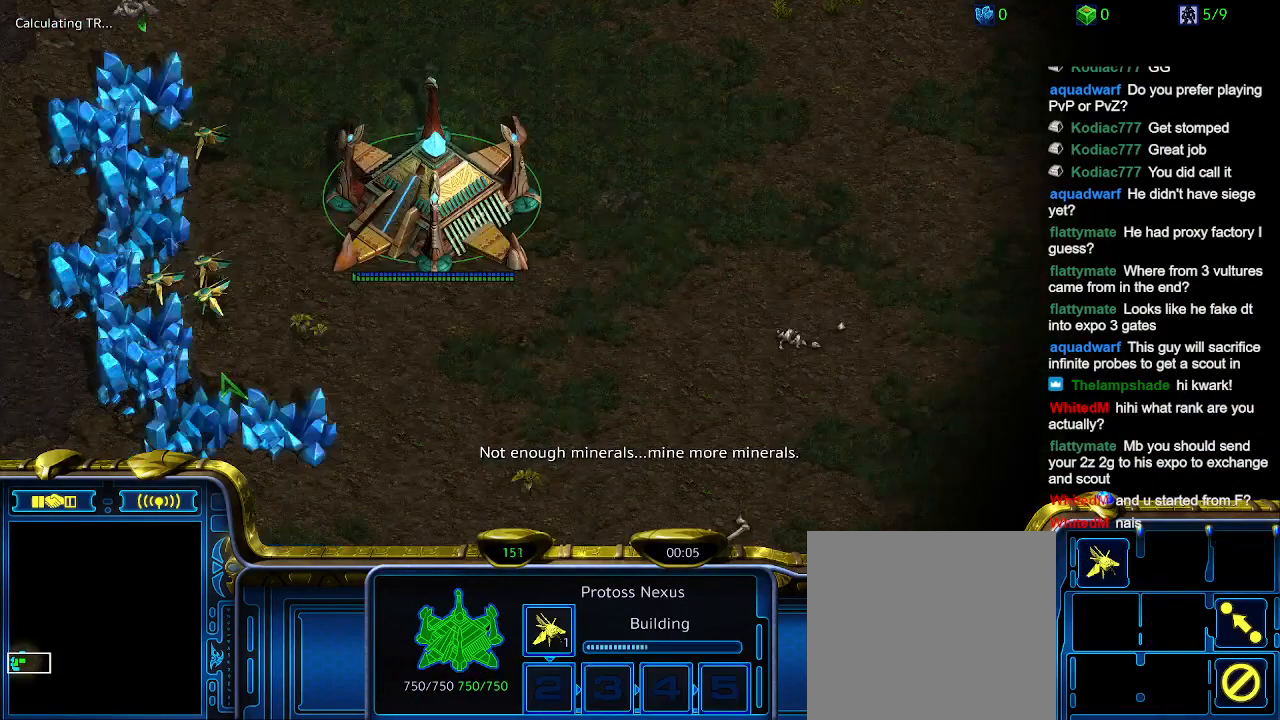
{"keys": [], "events": [[34, "5", "up"], [67, "ctrl", "up"]]}